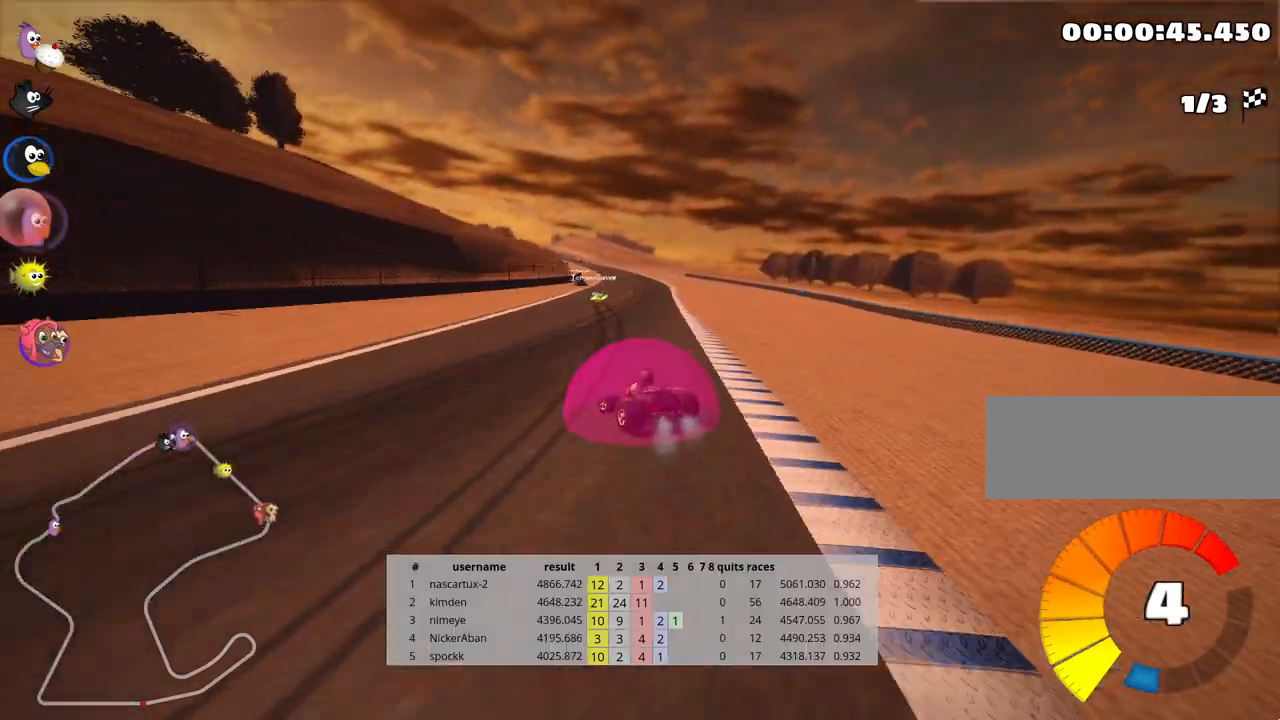
Gameplay with keyboard; each line is a JSON object with the keys held at the frame after it. "events" lists presses ("down") and releases ("up") of "down", "fire", "flag", "left", "look", "nitro", "right", "skid" and "up" between this image and that frame as [ms after this image, input, new state], when the widget could be followed in between. No other keys are recorded. Mouse input is not recorded. Key names are as the overlay labels them; some are game actions (e.g. jump) rather than physical keys.
{"keys": ["right", "up"], "events": [[50, "right", "down"], [150, "nitro", "down"], [250, "nitro", "up"]]}
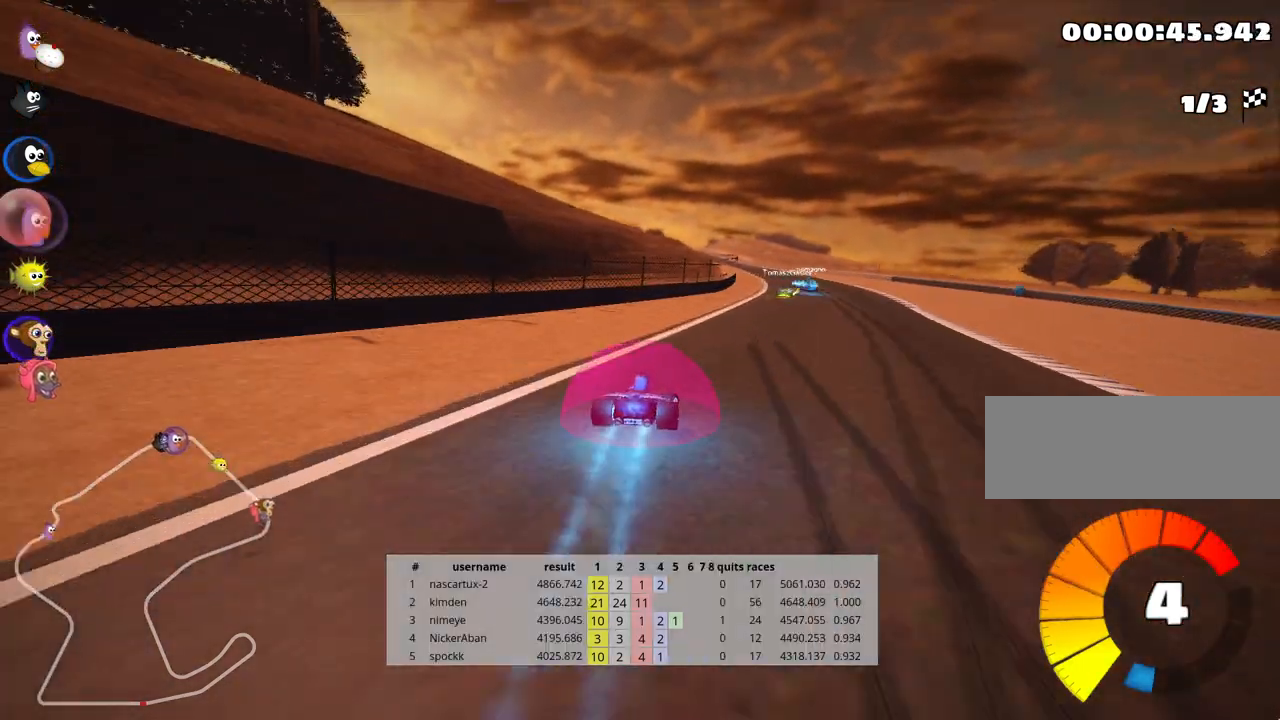
{"keys": ["left", "skid", "up"], "events": [[283, "right", "up"], [367, "left", "down"], [383, "skid", "down"]]}
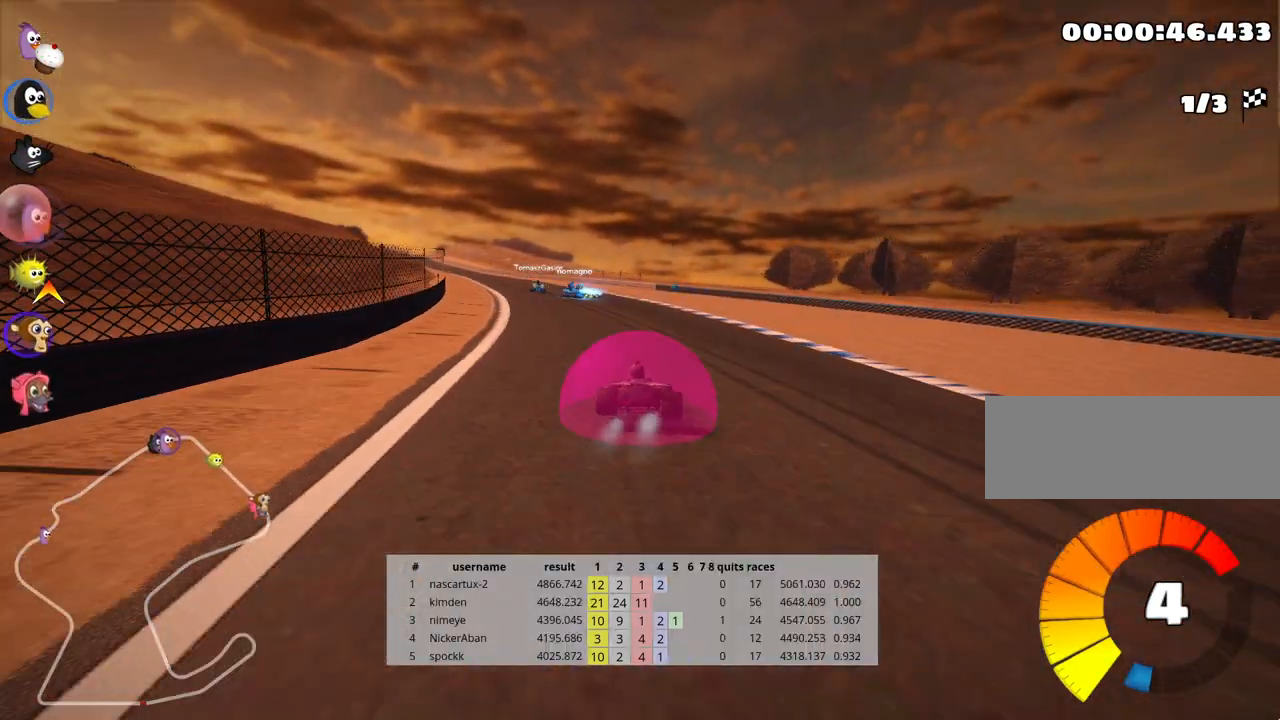
{"keys": ["left", "skid", "up"], "events": [[133, "left", "up"], [400, "left", "down"]]}
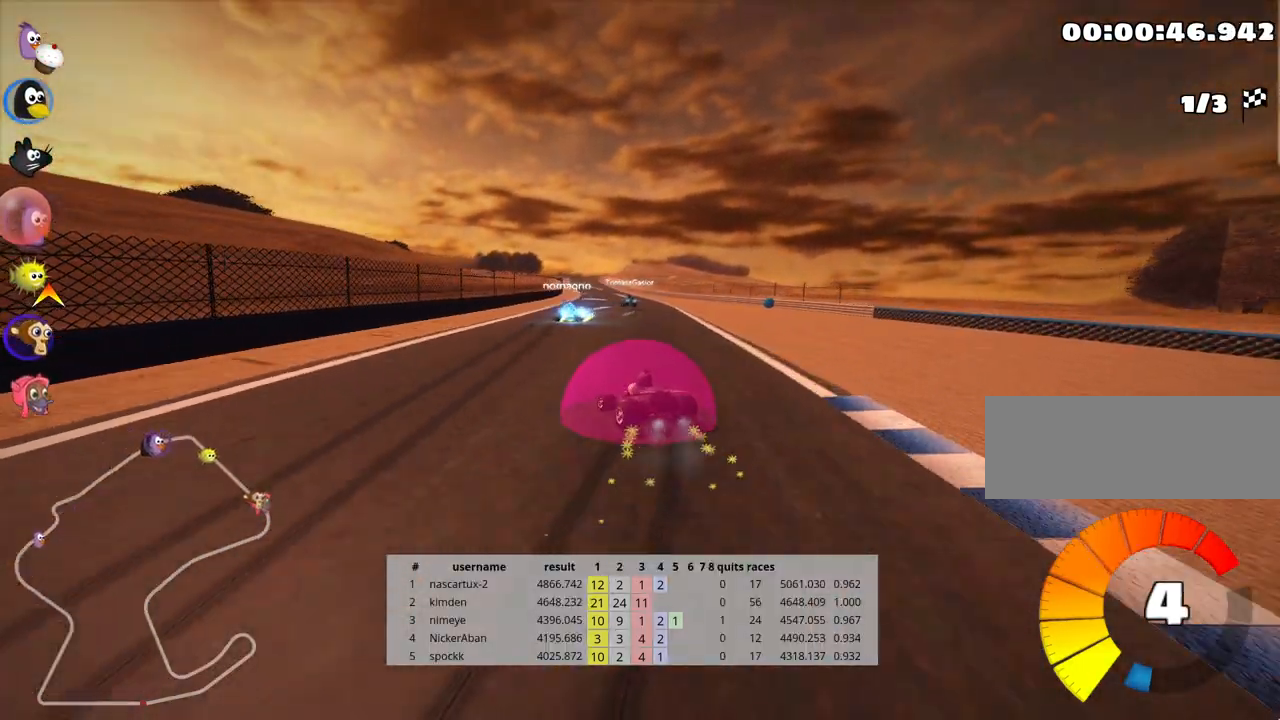
{"keys": ["right", "skid", "up"], "events": [[33, "left", "up"], [67, "right", "down"]]}
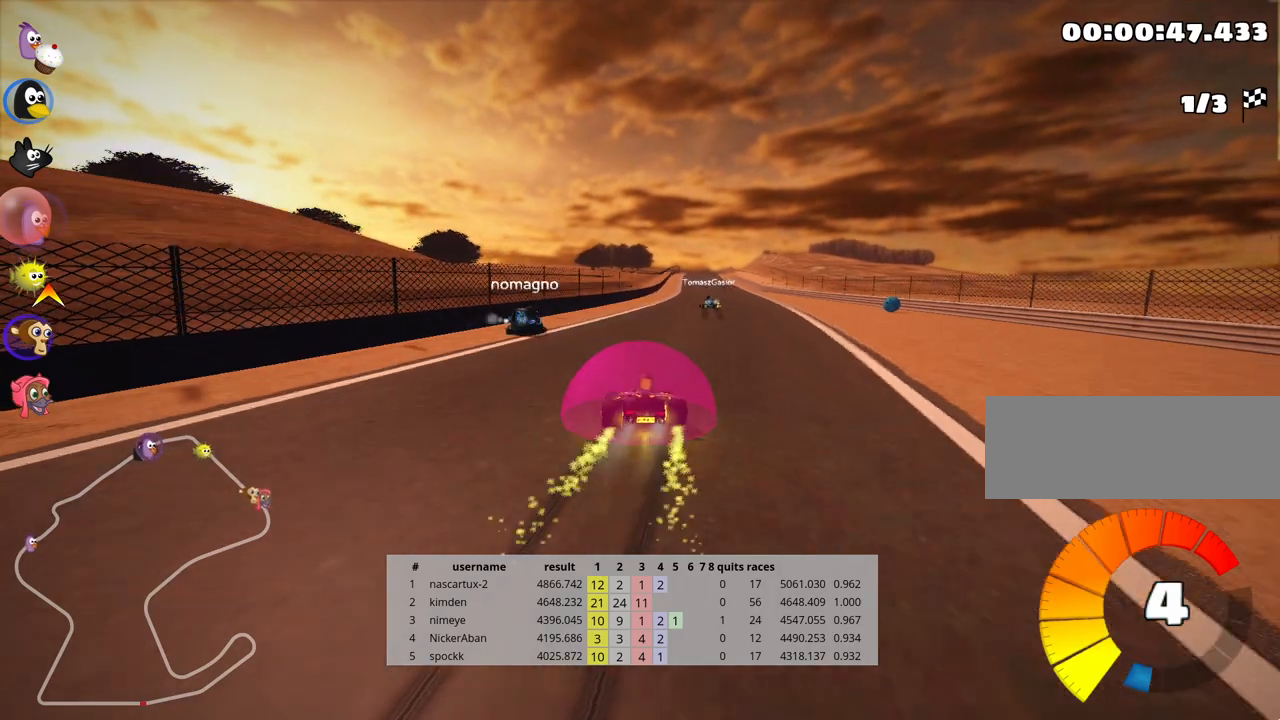
{"keys": ["up"], "events": [[117, "skid", "up"], [167, "nitro", "down"], [333, "nitro", "up"], [383, "right", "up"]]}
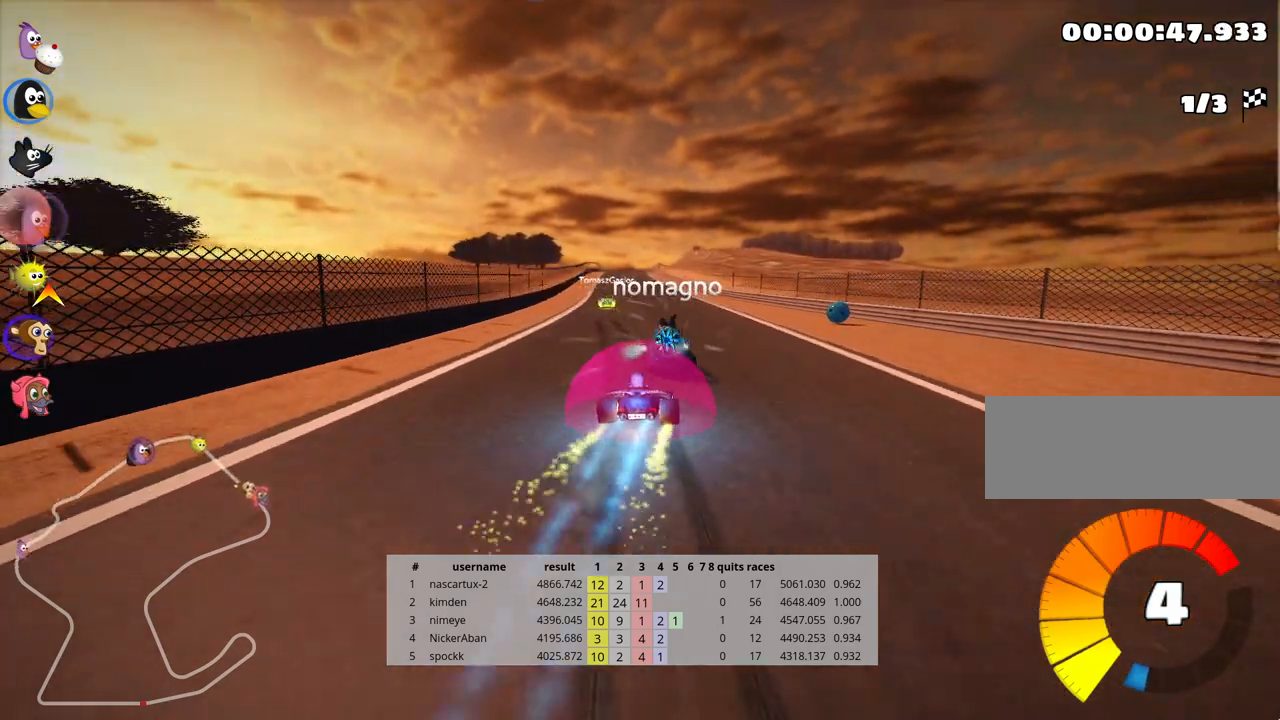
{"keys": ["up"], "events": [[67, "left", "down"], [400, "left", "up"]]}
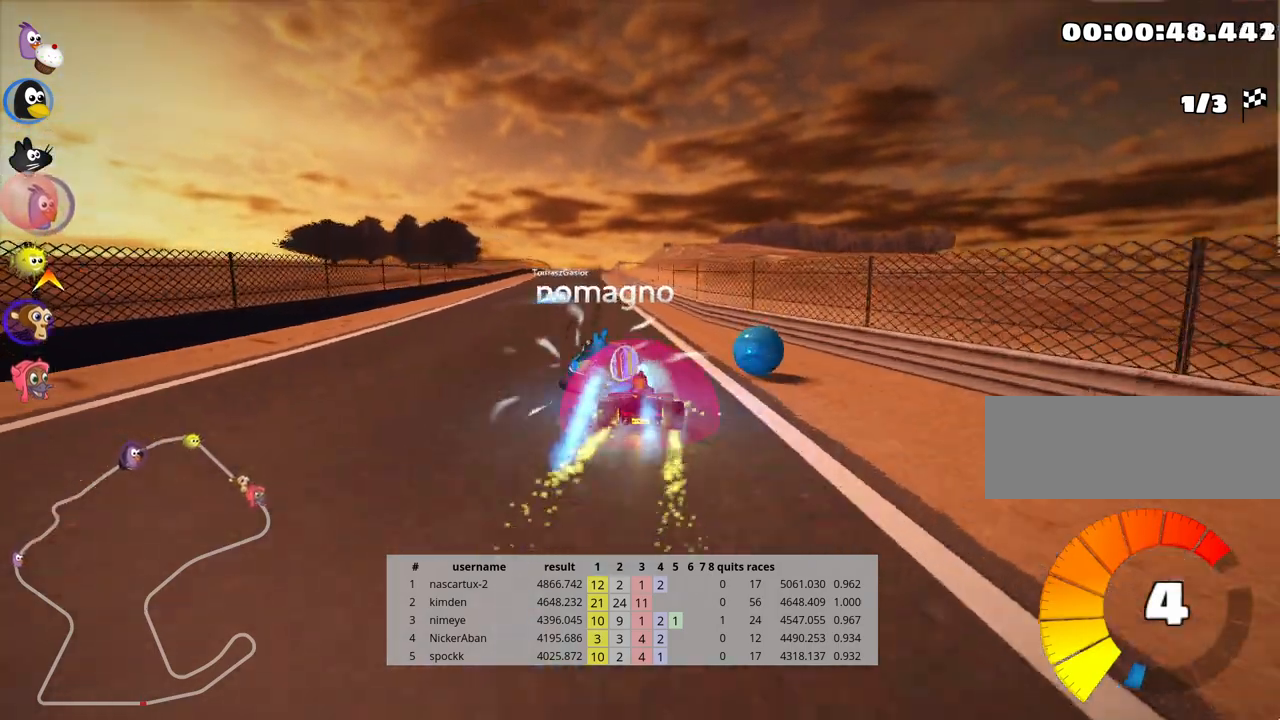
{"keys": ["up"], "events": [[233, "left", "down"], [500, "left", "up"]]}
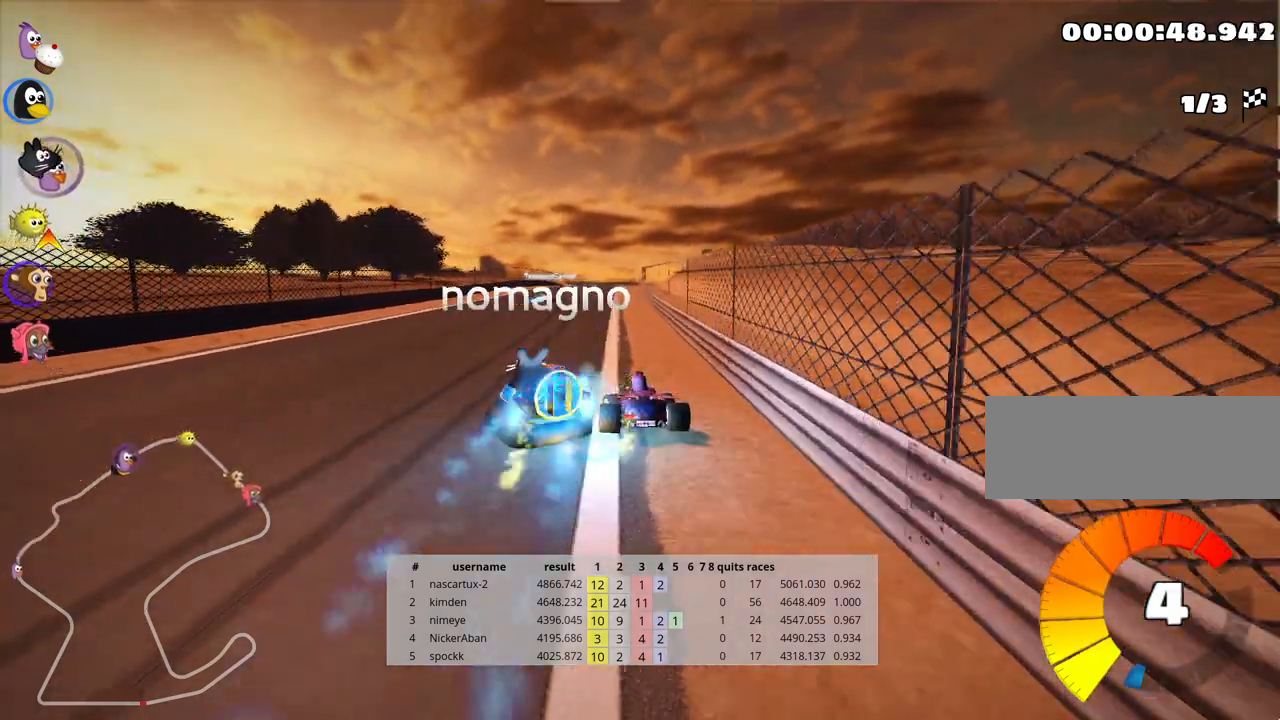
{"keys": ["nitro", "right", "up"], "events": [[367, "right", "down"], [400, "nitro", "down"]]}
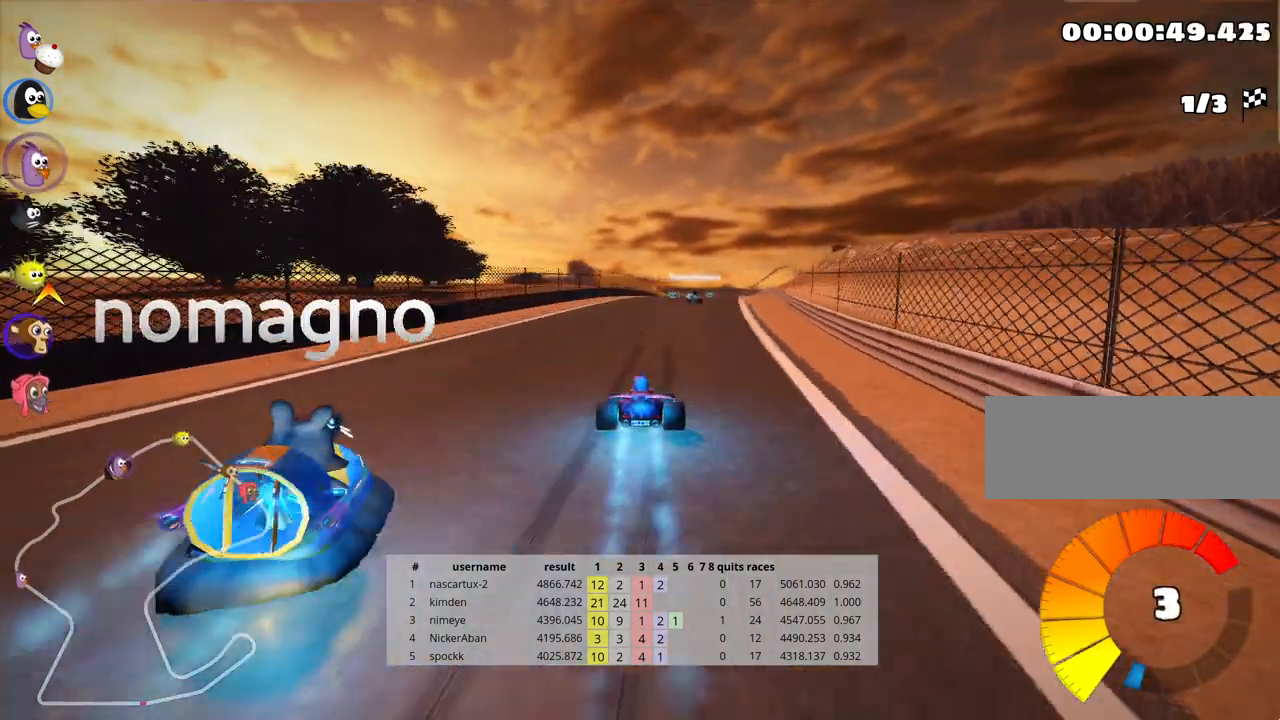
{"keys": ["up"], "events": [[17, "nitro", "up"], [33, "right", "up"]]}
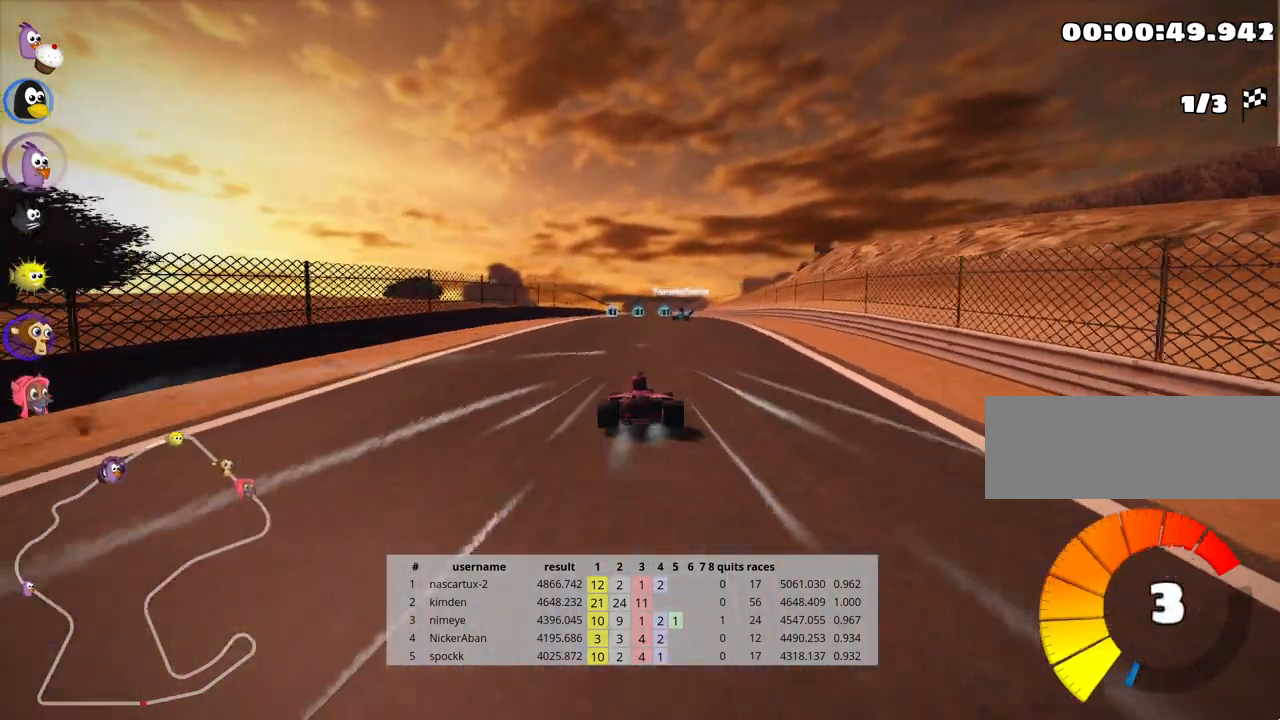
{"keys": ["up"], "events": []}
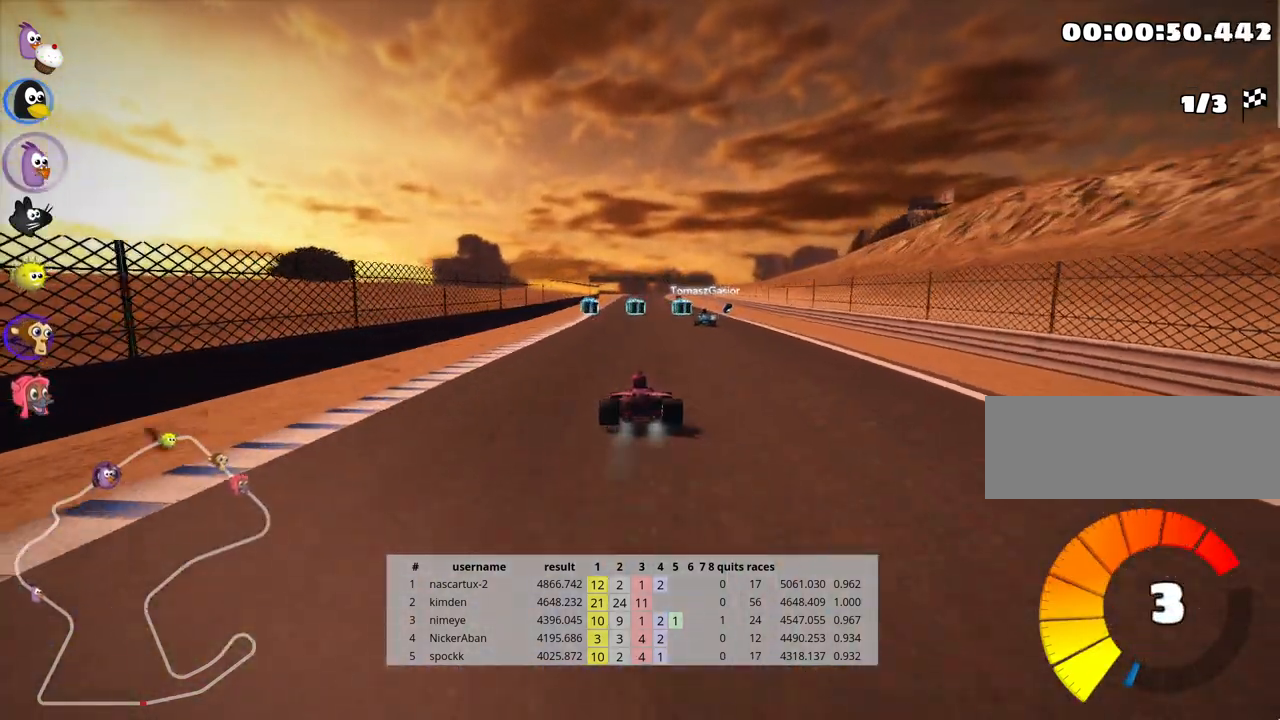
{"keys": ["right", "up"], "events": [[350, "right", "down"]]}
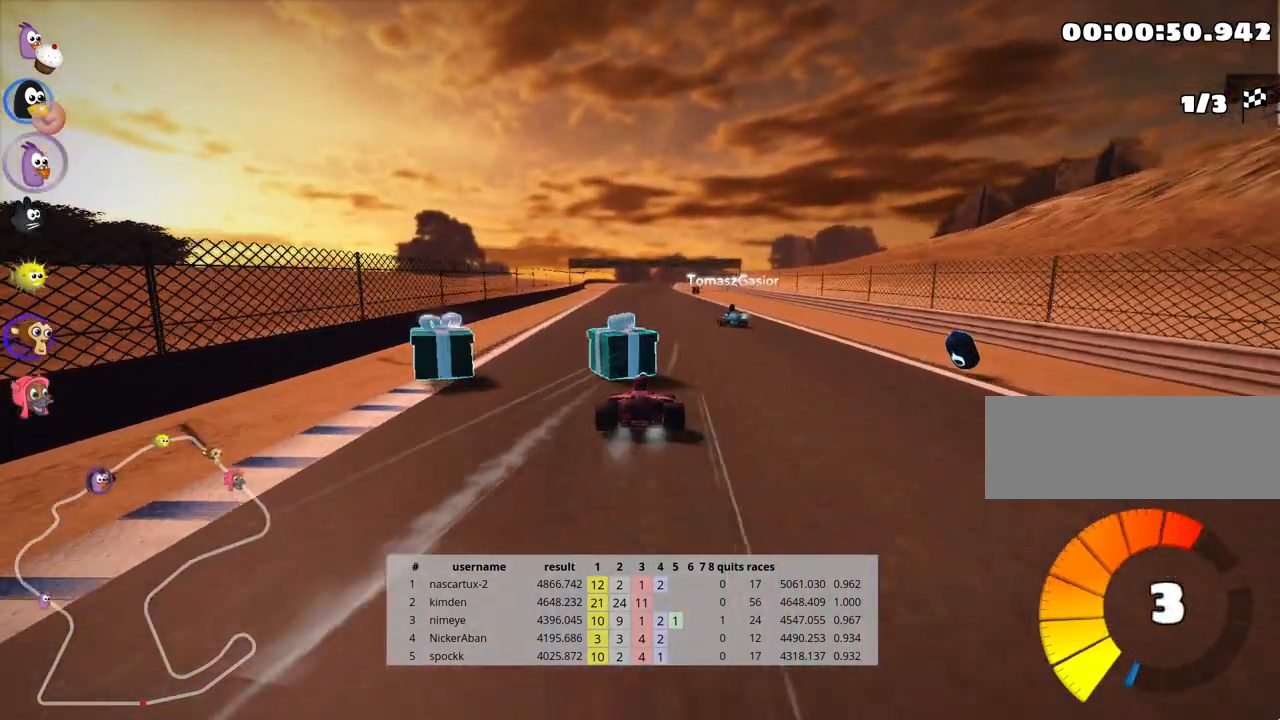
{"keys": ["left", "up"], "events": [[67, "right", "up"], [117, "fire", "down"], [200, "fire", "up"], [233, "left", "down"]]}
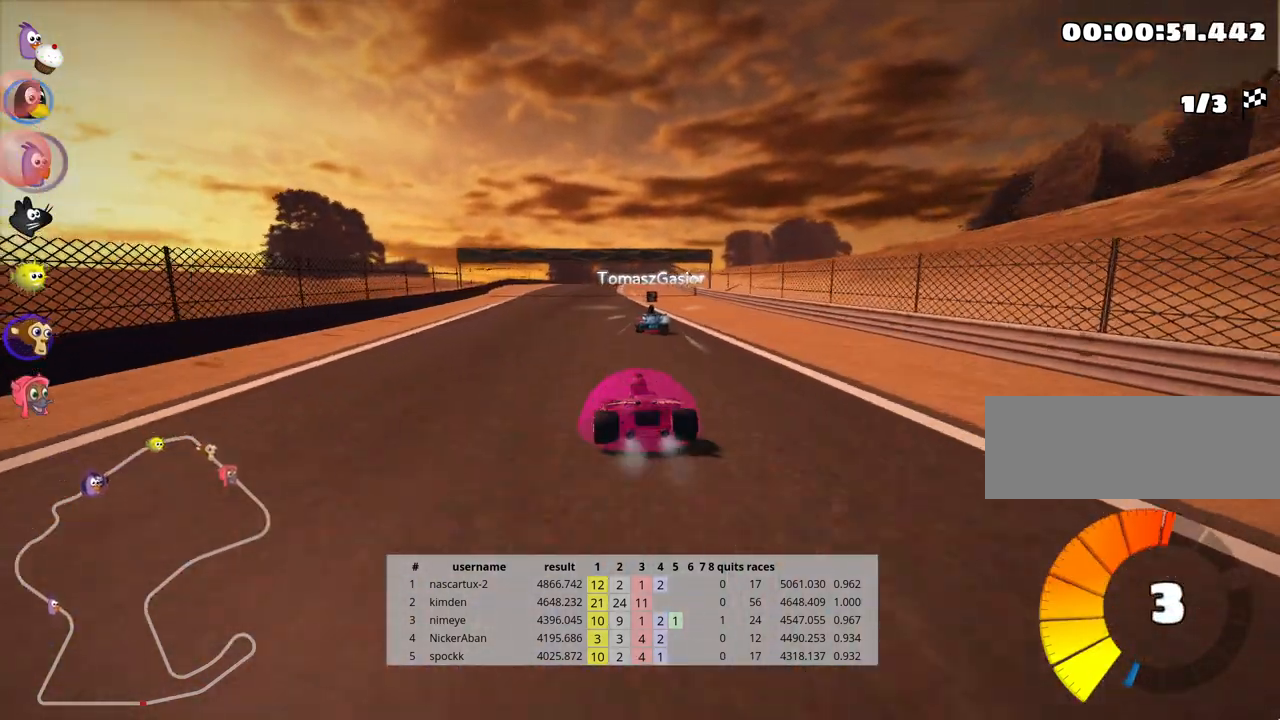
{"keys": ["right", "up"], "events": [[67, "left", "up"], [183, "nitro", "down"], [317, "nitro", "up"], [367, "right", "down"]]}
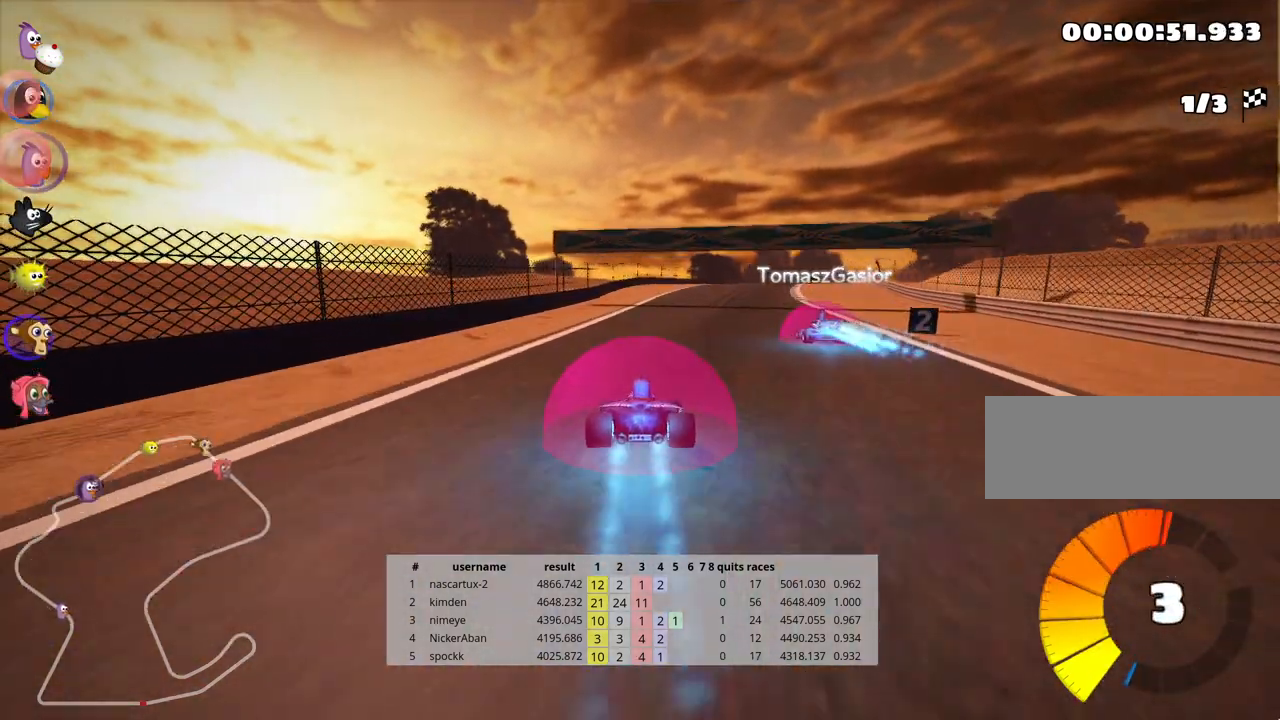
{"keys": ["up"], "events": [[83, "right", "up"]]}
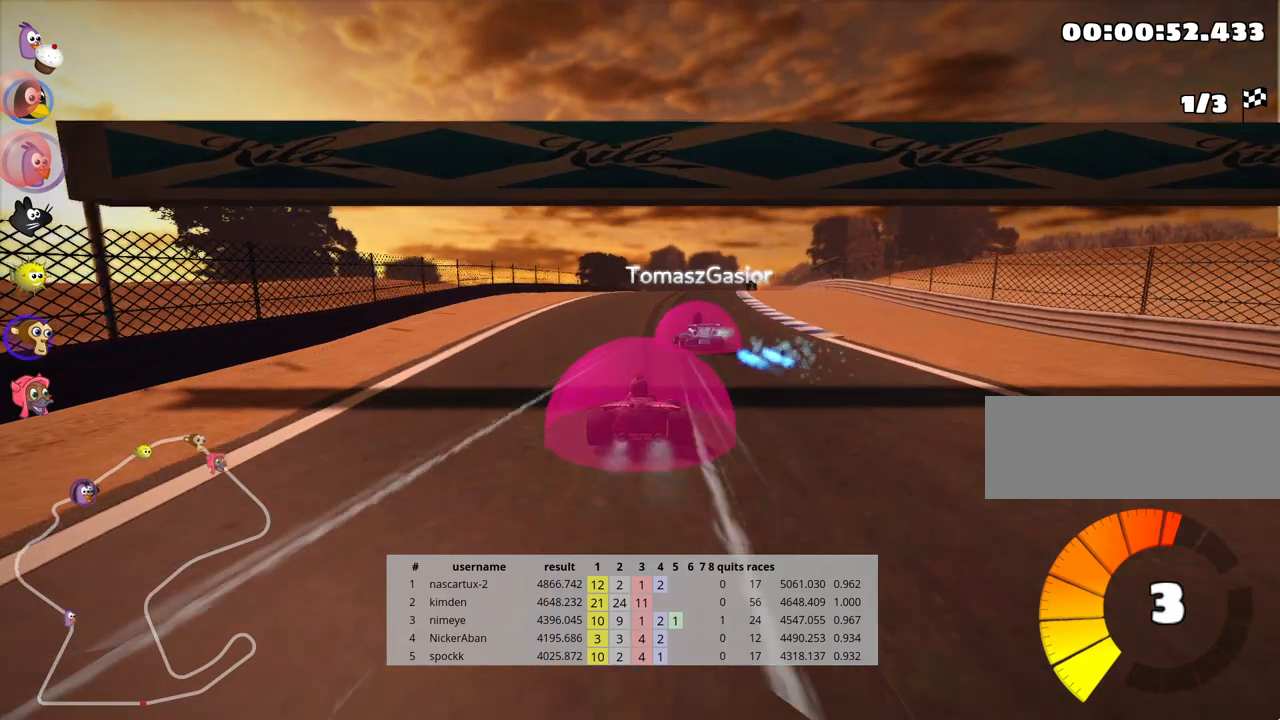
{"keys": ["up"], "events": []}
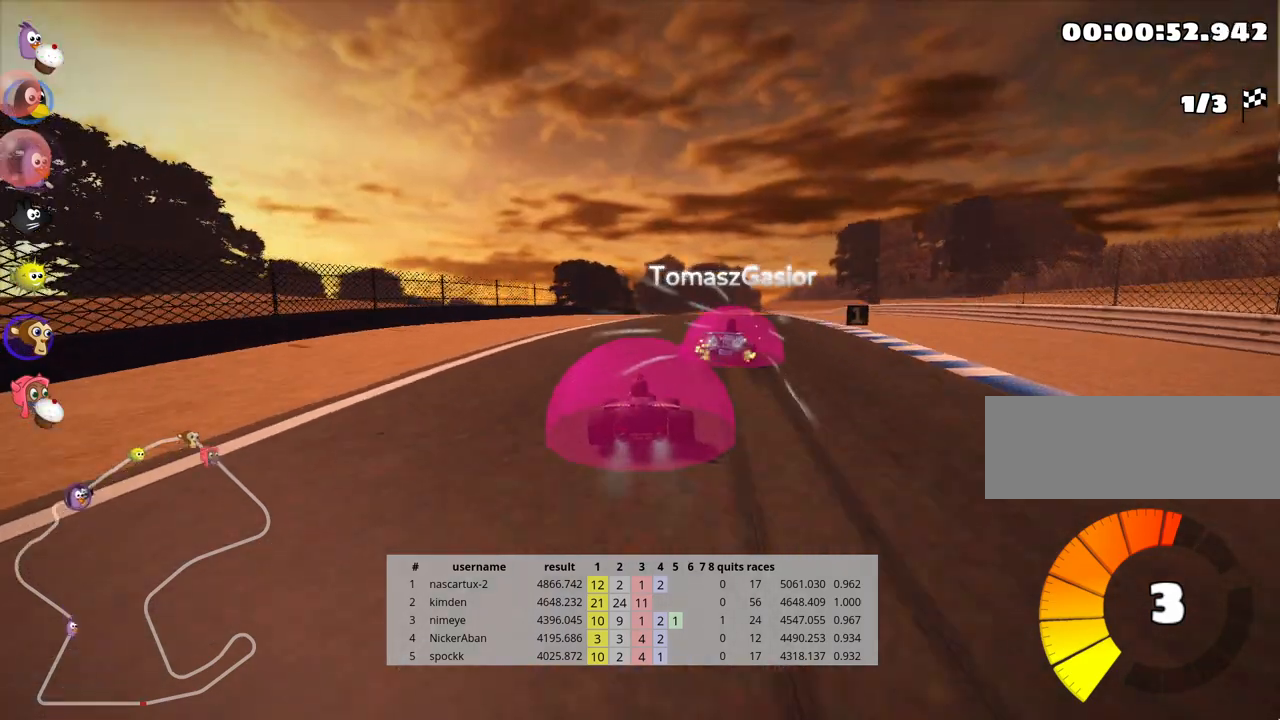
{"keys": ["up"], "events": [[83, "right", "down"], [350, "right", "up"]]}
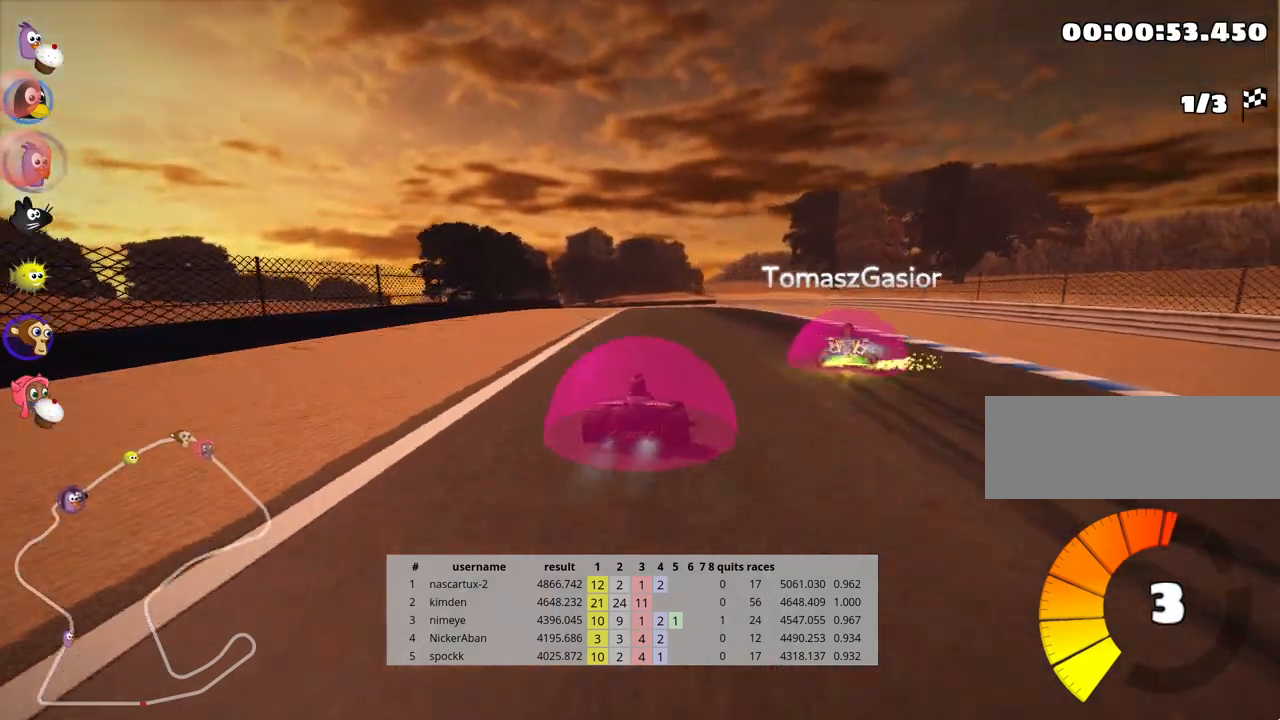
{"keys": ["up"], "events": []}
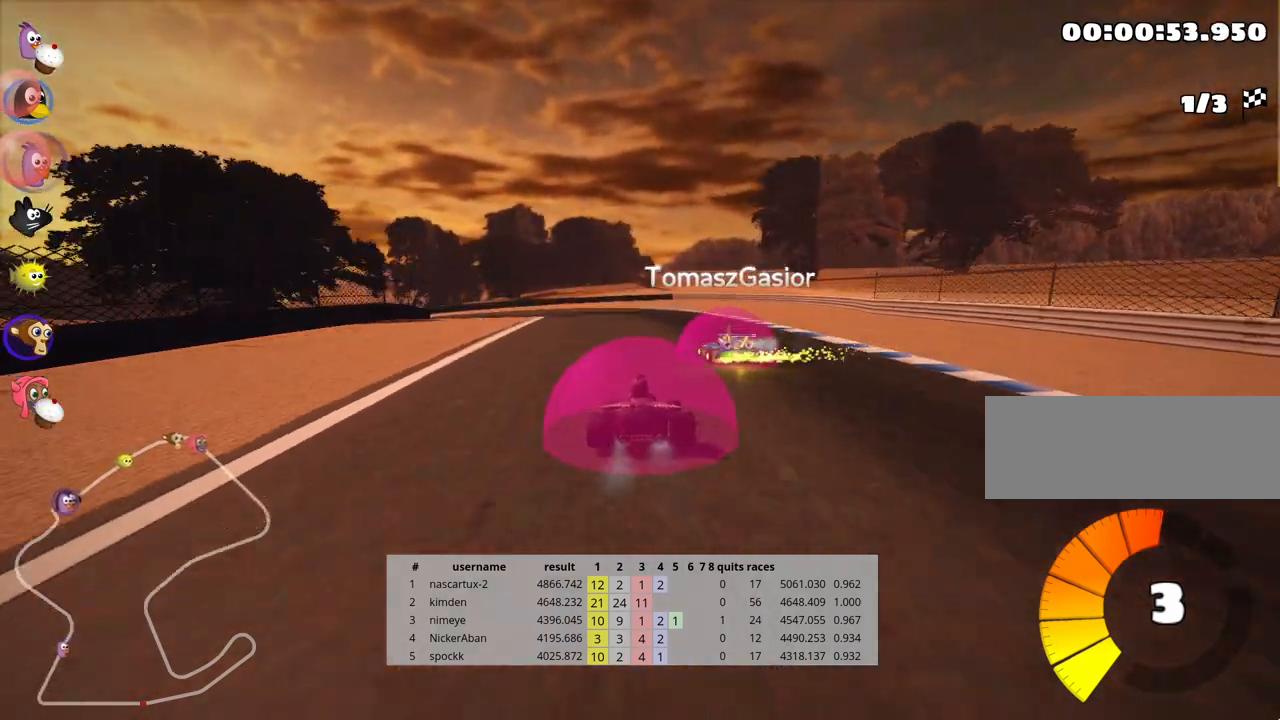
{"keys": ["left", "skid", "up"], "events": [[100, "skid", "down"], [117, "left", "down"], [233, "left", "up"], [483, "left", "down"]]}
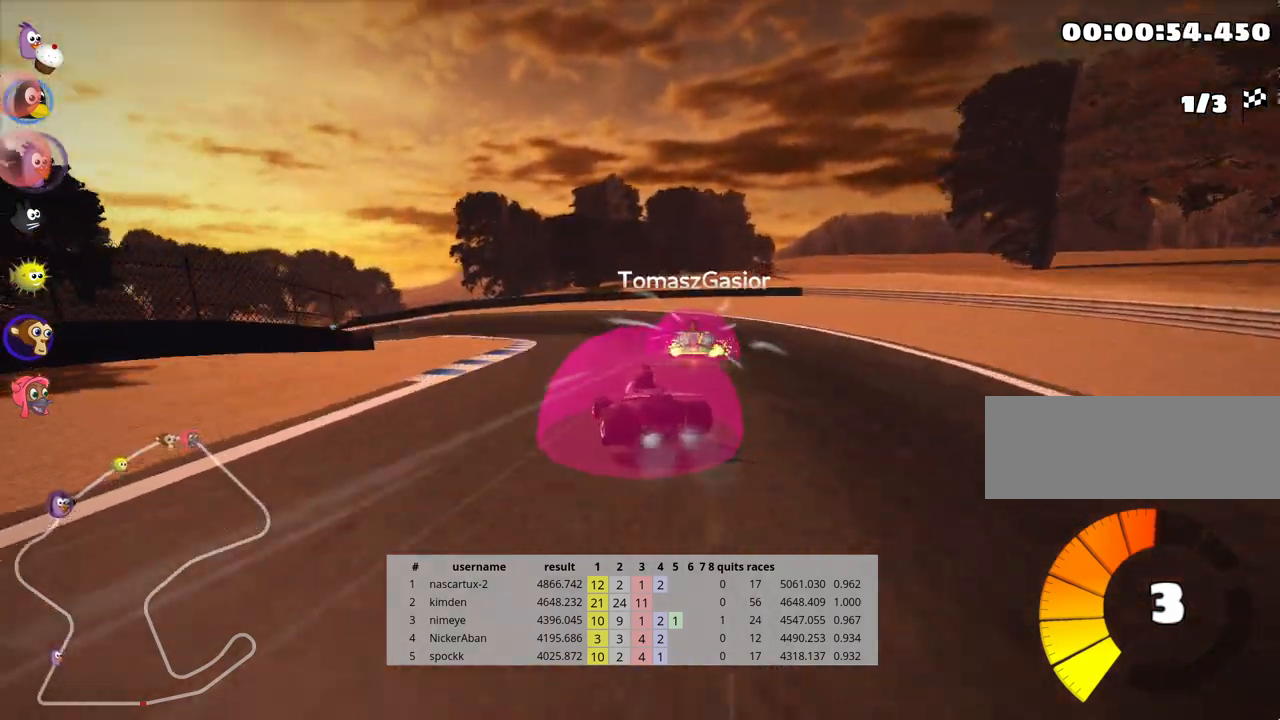
{"keys": ["left", "up"], "events": [[283, "left", "up"], [383, "left", "down"], [500, "skid", "up"]]}
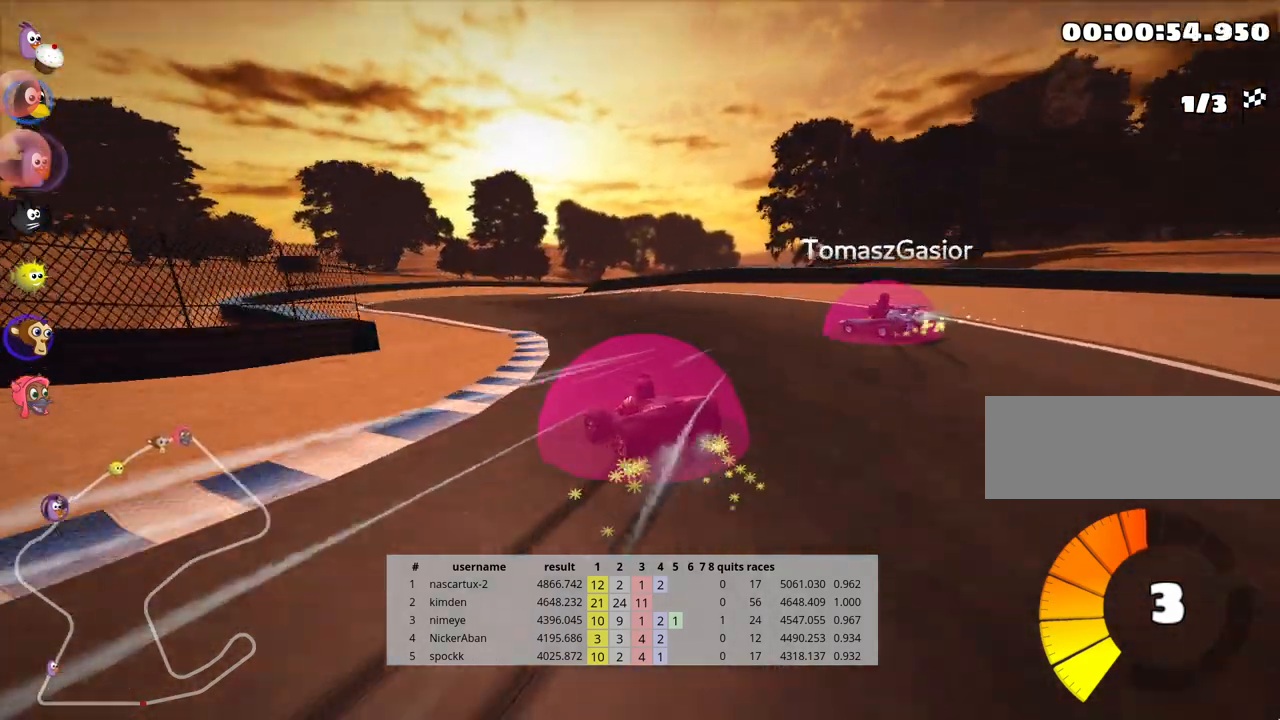
{"keys": ["right", "skid", "up"], "events": [[100, "left", "up"], [450, "skid", "down"], [467, "right", "down"]]}
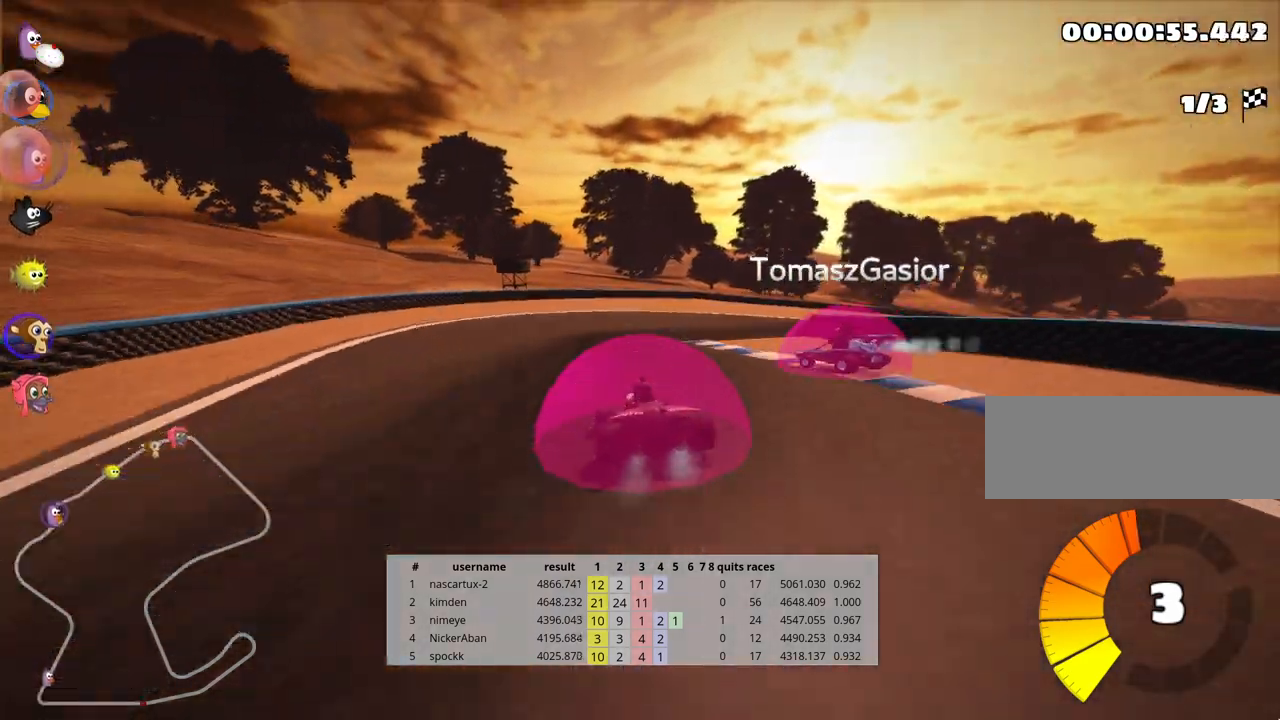
{"keys": ["right", "up"], "events": [[400, "skid", "up"]]}
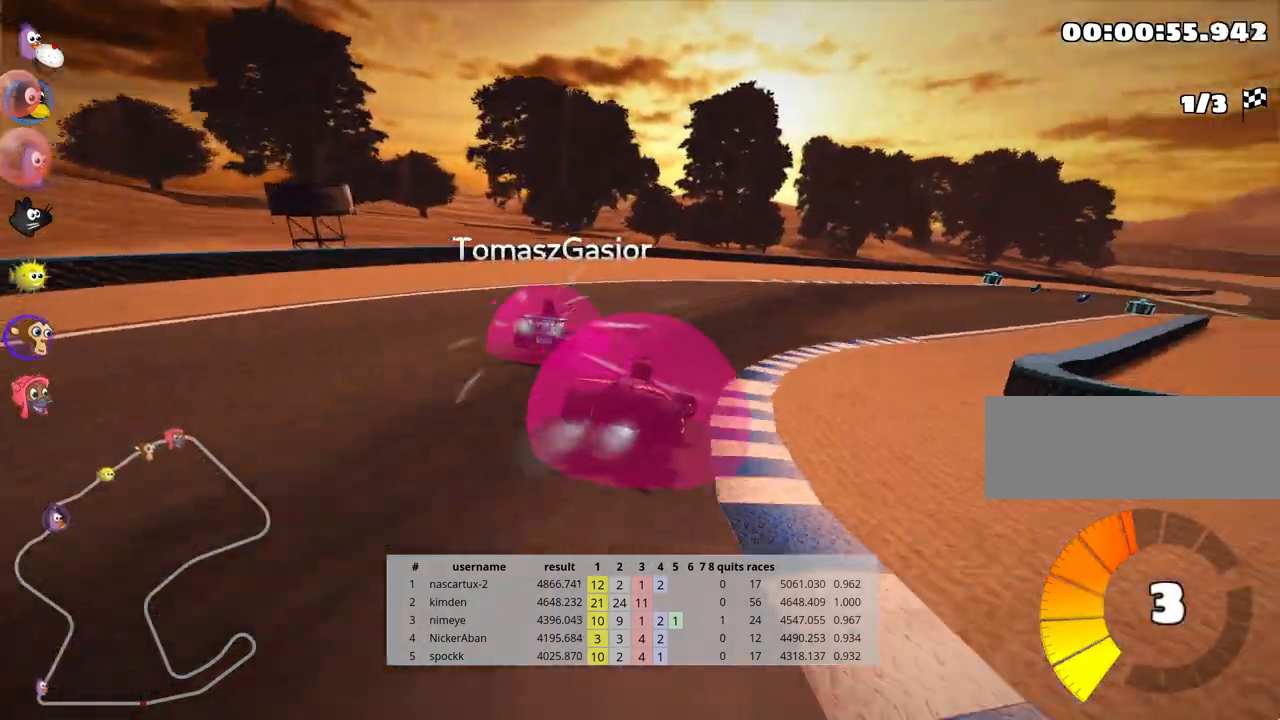
{"keys": ["nitro", "up"], "events": [[233, "right", "up"], [283, "left", "down"], [433, "left", "up"], [450, "nitro", "down"]]}
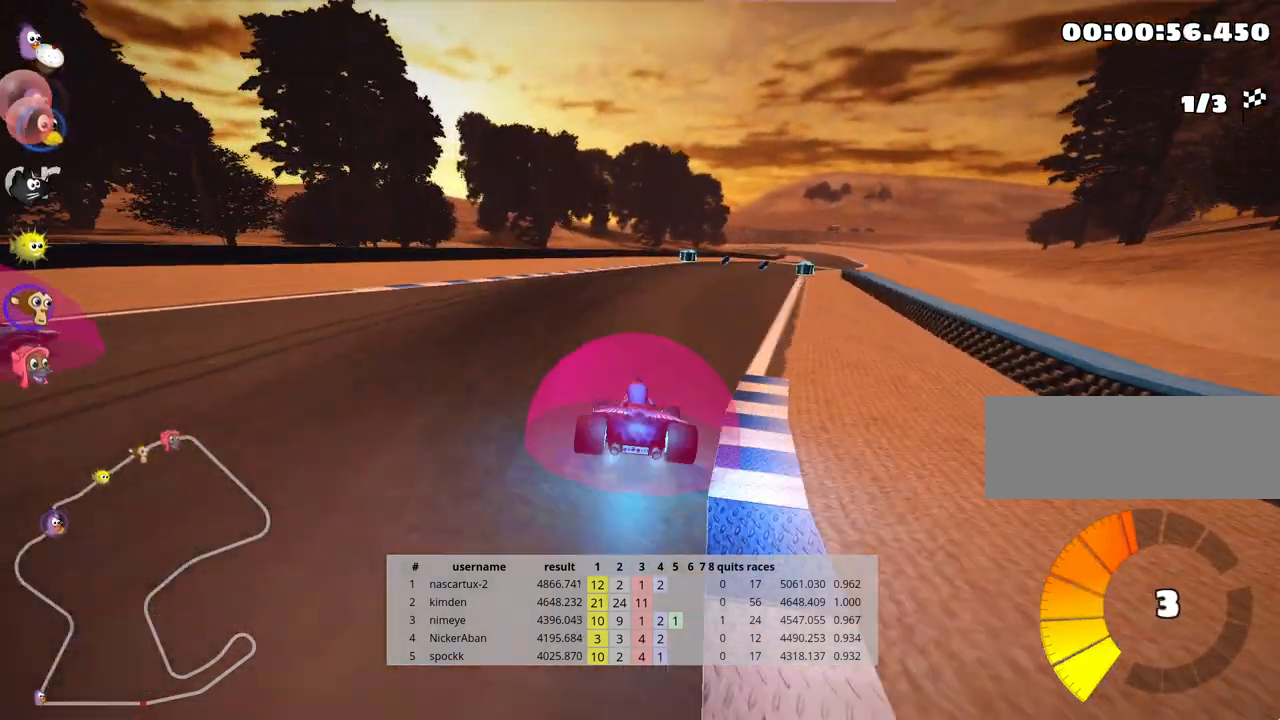
{"keys": ["up"], "events": [[83, "nitro", "up"], [100, "right", "down"], [450, "right", "up"]]}
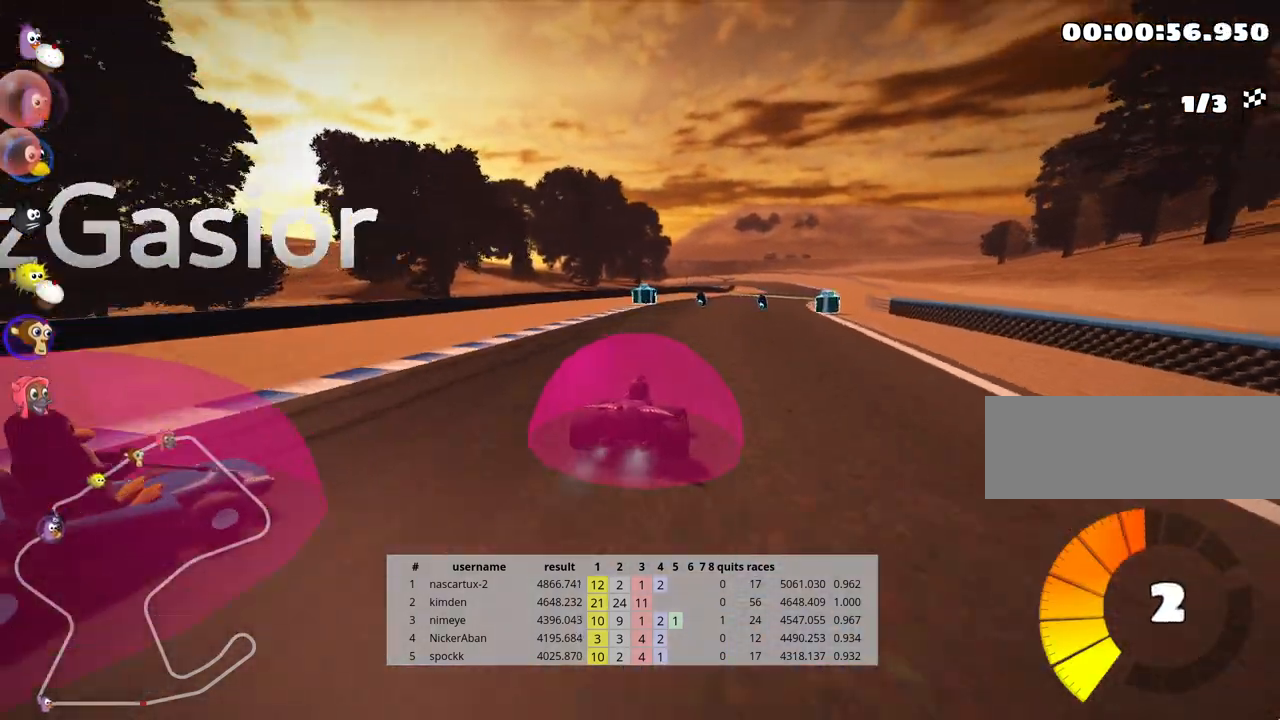
{"keys": ["right", "skid", "up"], "events": [[100, "left", "down"], [217, "left", "up"], [500, "right", "down"], [500, "skid", "down"]]}
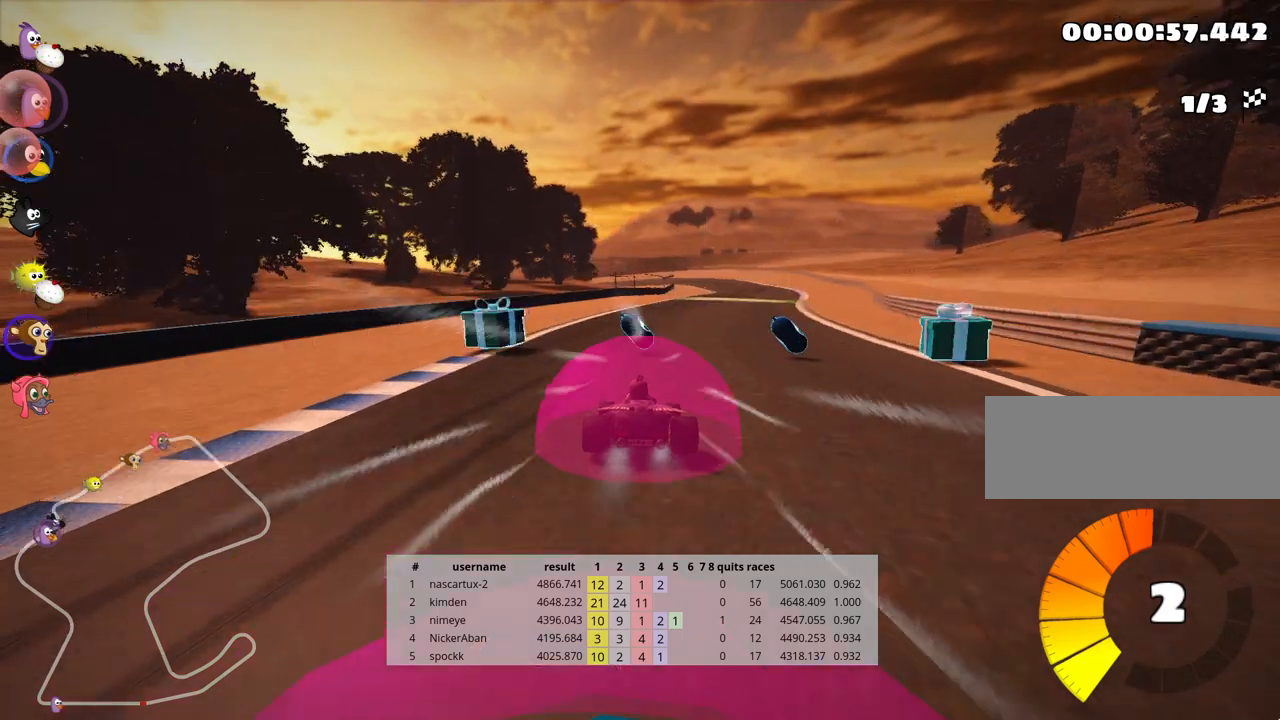
{"keys": ["left", "skid", "up"], "events": [[167, "right", "up"], [200, "left", "down"]]}
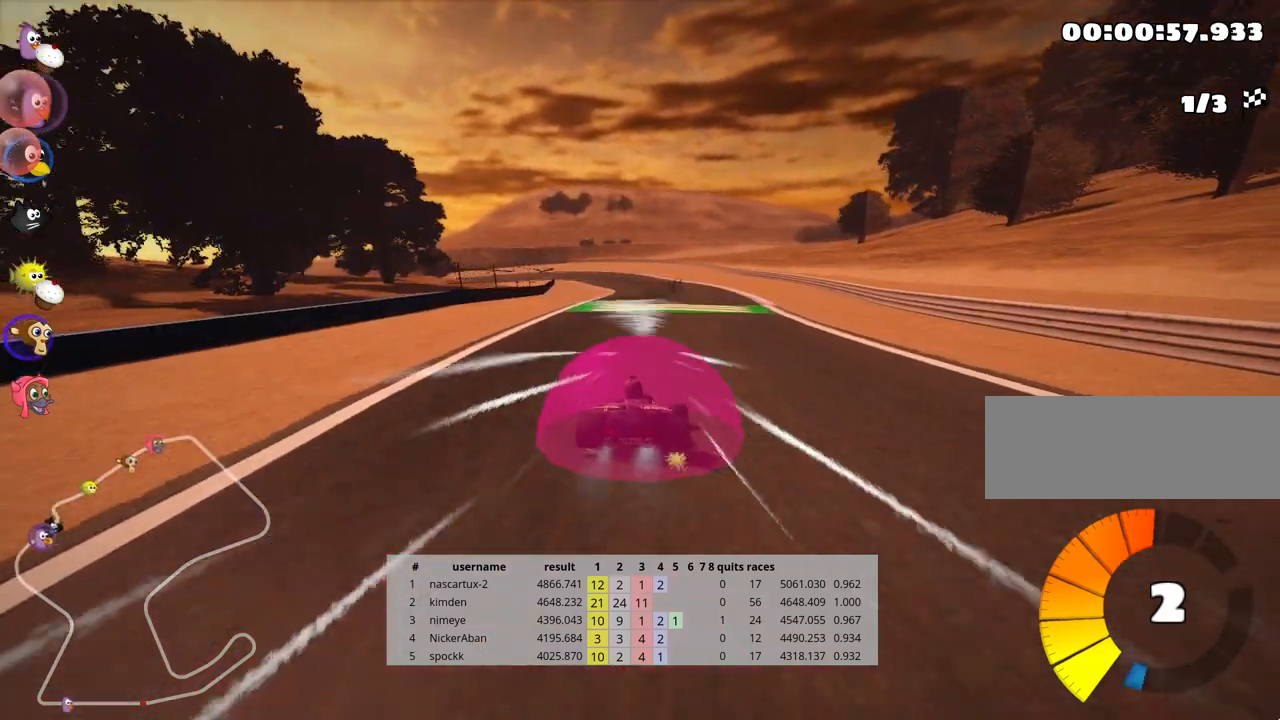
{"keys": ["left", "up"], "events": [[317, "nitro", "down"], [383, "skid", "up"], [433, "nitro", "up"]]}
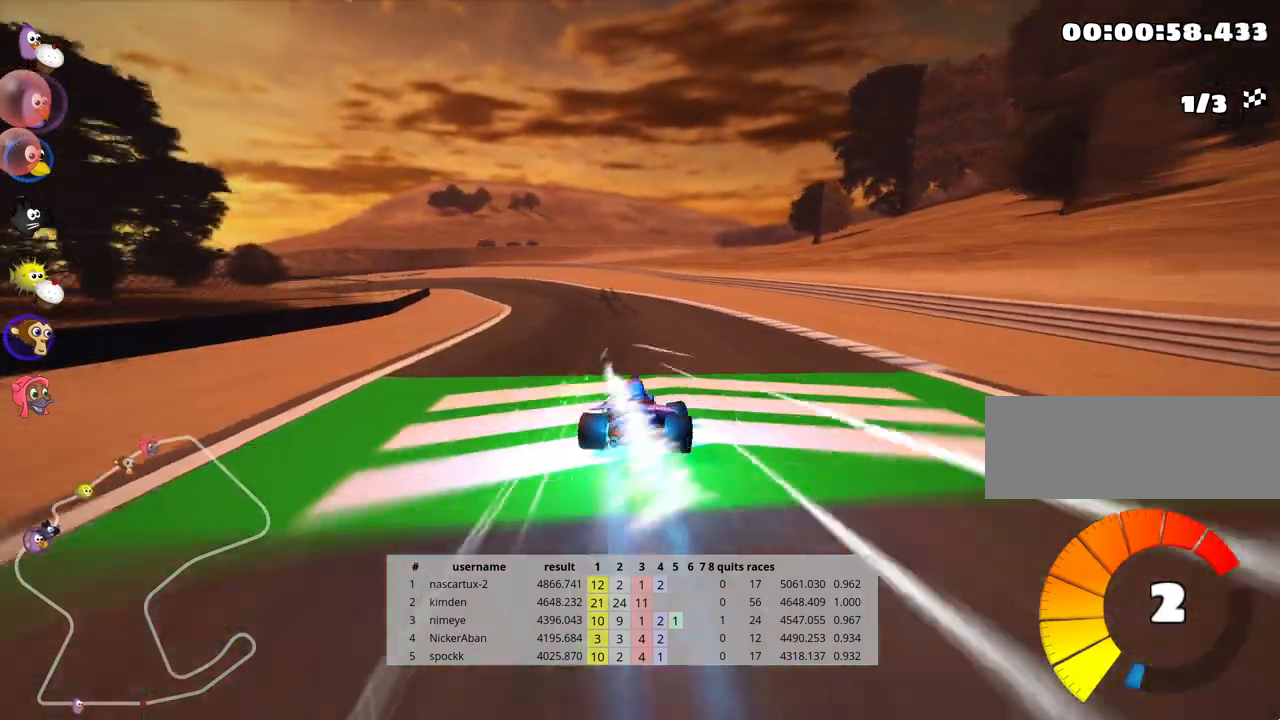
{"keys": ["left", "skid", "up"], "events": [[133, "left", "up"], [433, "left", "down"], [450, "skid", "down"]]}
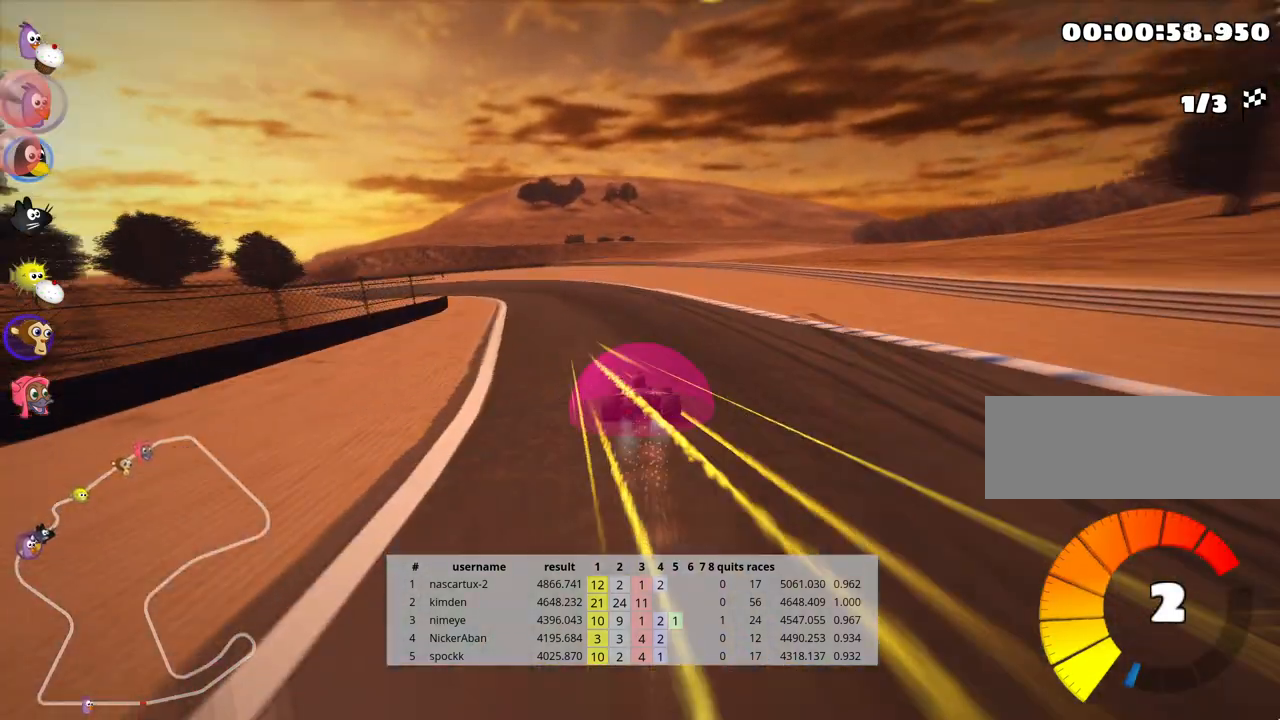
{"keys": ["left", "skid", "up"], "events": []}
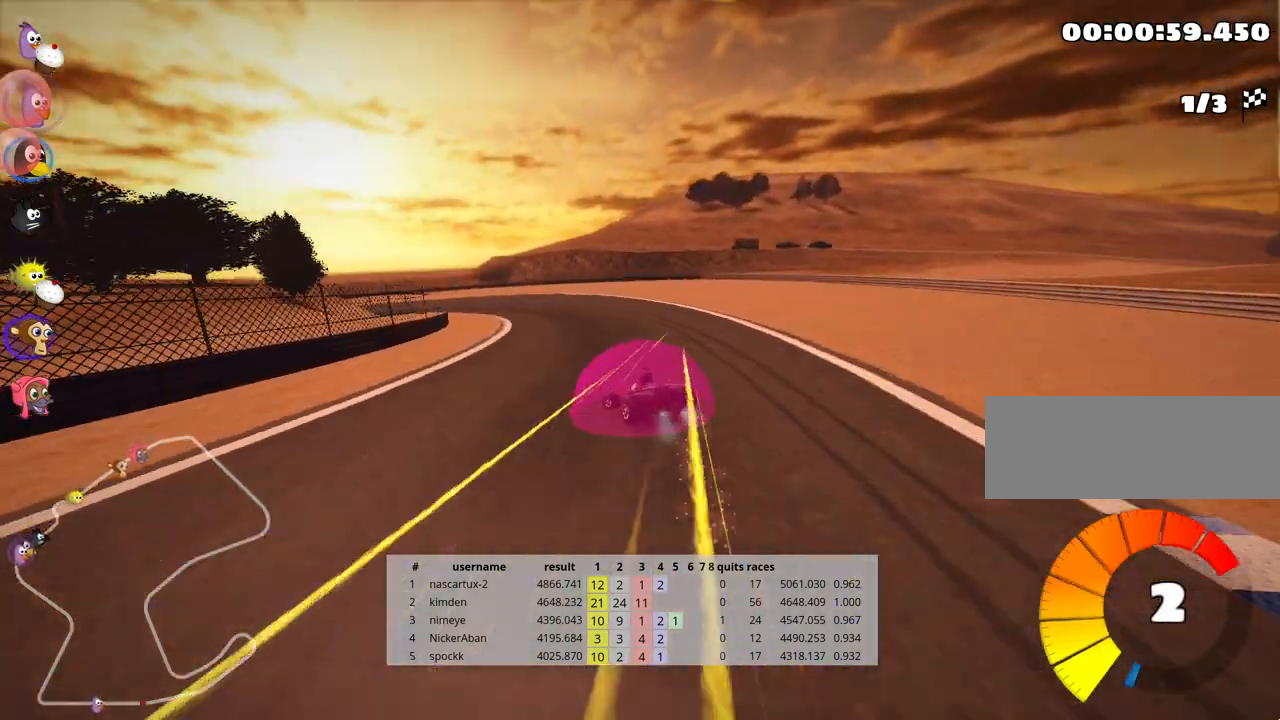
{"keys": ["left", "skid", "up"], "events": [[300, "left", "up"], [400, "left", "down"]]}
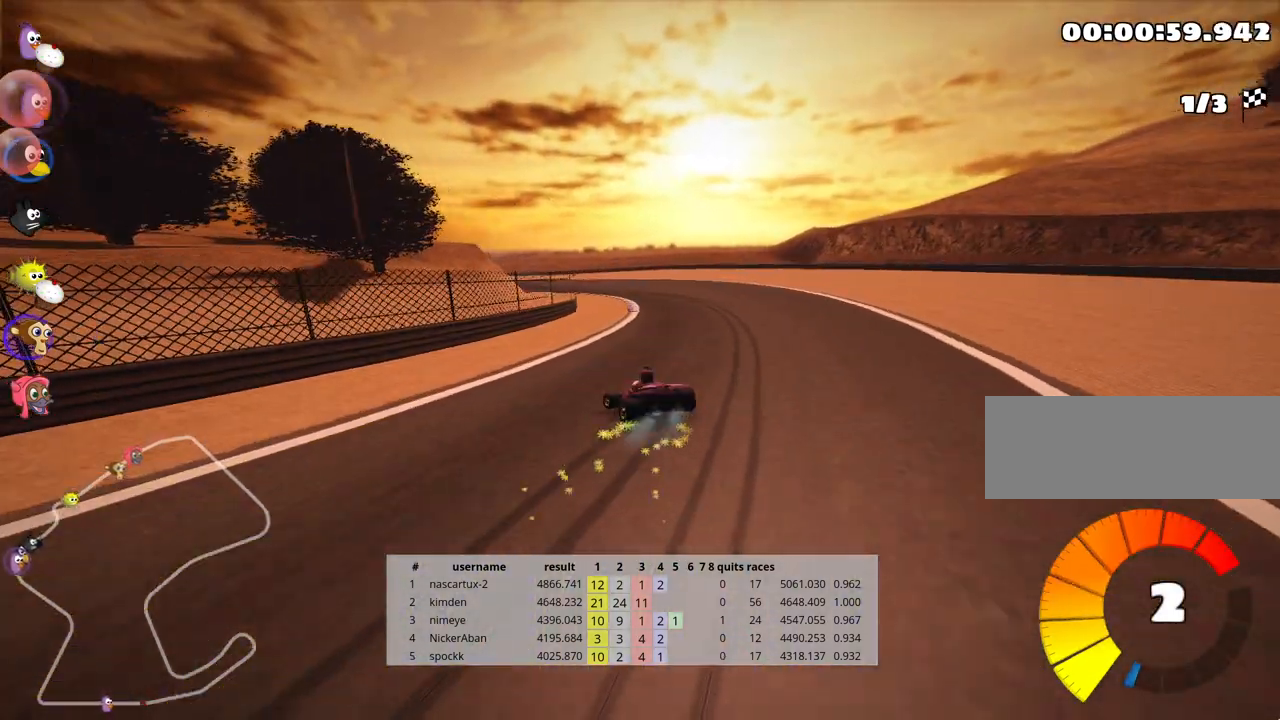
{"keys": ["left", "skid", "up"], "events": []}
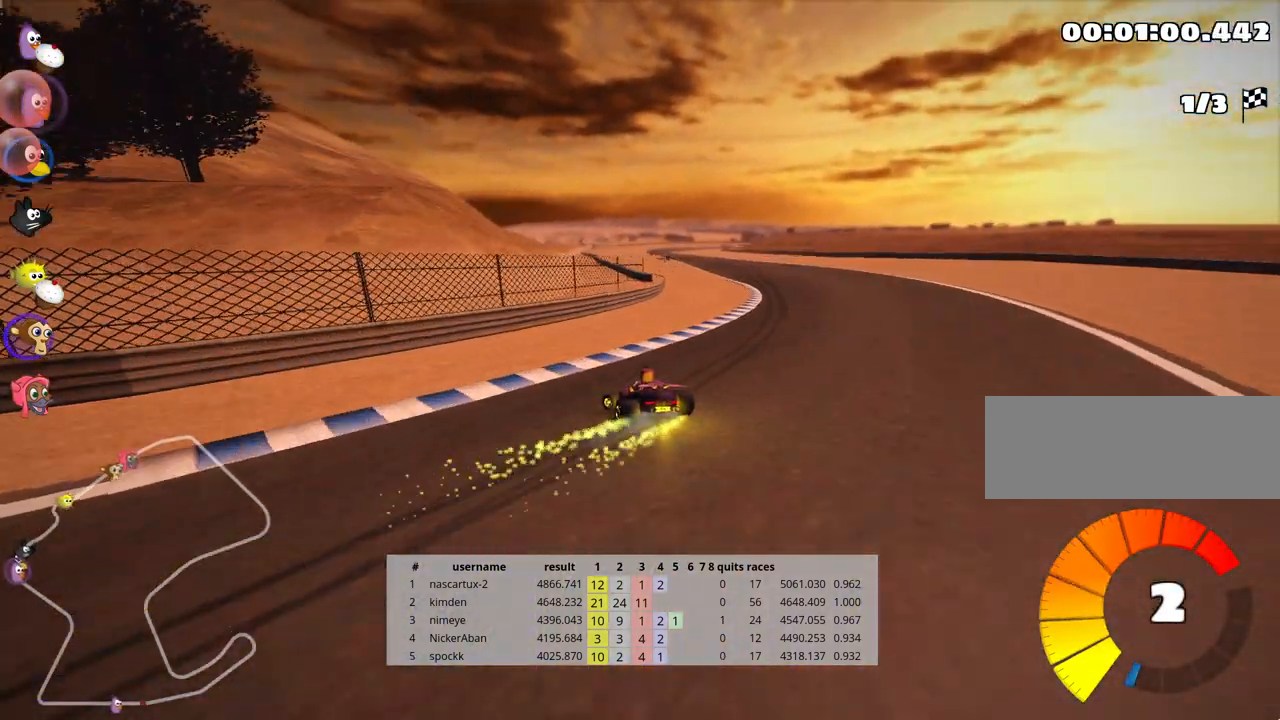
{"keys": ["skid", "up"], "events": [[100, "right", "down"], [133, "left", "up"], [383, "right", "up"]]}